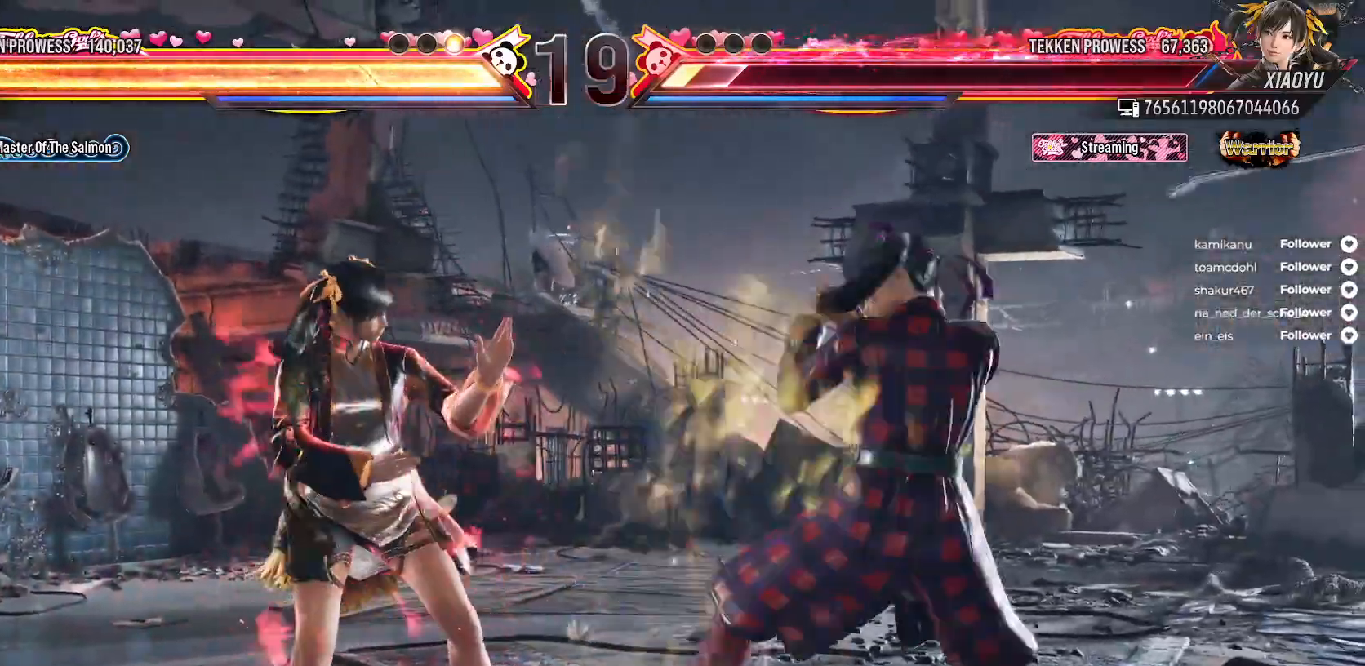
Gameplay with a controller (Xbox layout); each line is a JSON object with the inputs held at the frame after it. "events" lists button and stick changes between this image and that frame as [ms after this image, input, new state], when the widget could be followed in between. Not read: L3 left_stick.
{"buttons": ["DPAD_DOWN", "DPAD_LEFT"], "right_stick": "center", "events": [[367, "DPAD_LEFT", "down"], [383, "DPAD_DOWN", "down"]]}
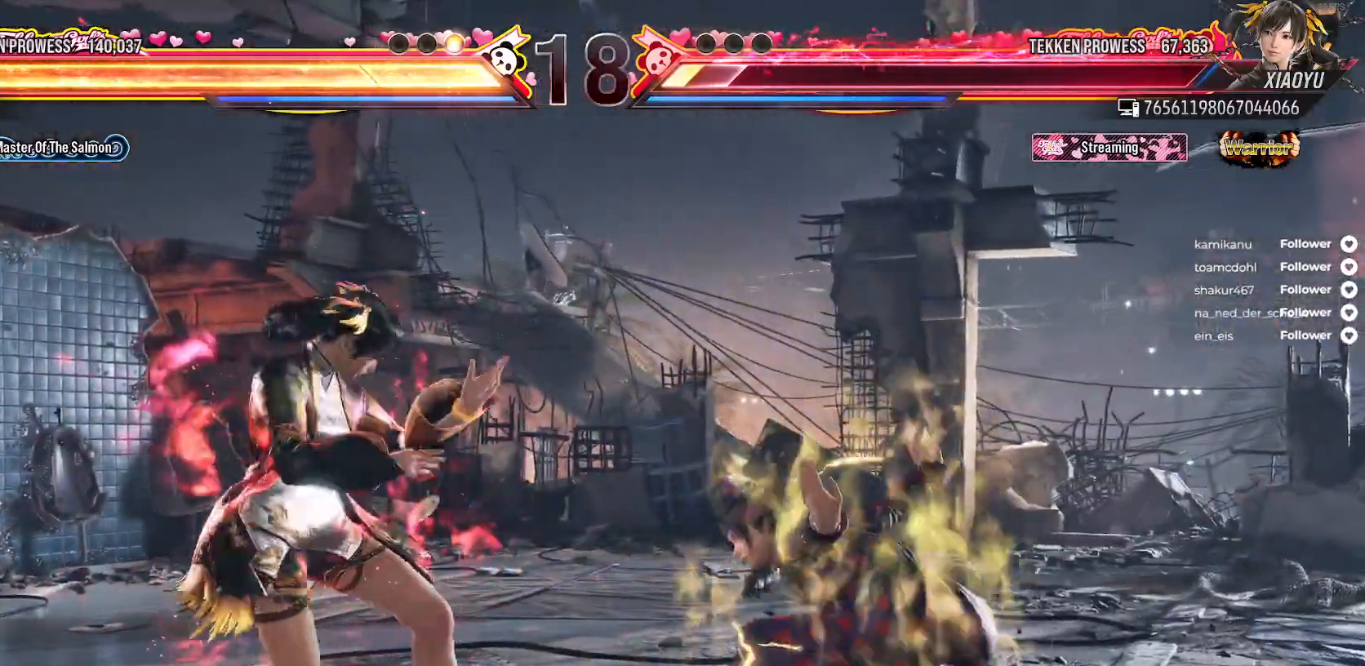
{"buttons": [], "right_stick": "center", "events": [[33, "DPAD_DOWN", "up"], [33, "DPAD_LEFT", "up"], [383, "DPAD_RIGHT", "down"], [450, "DPAD_RIGHT", "up"]]}
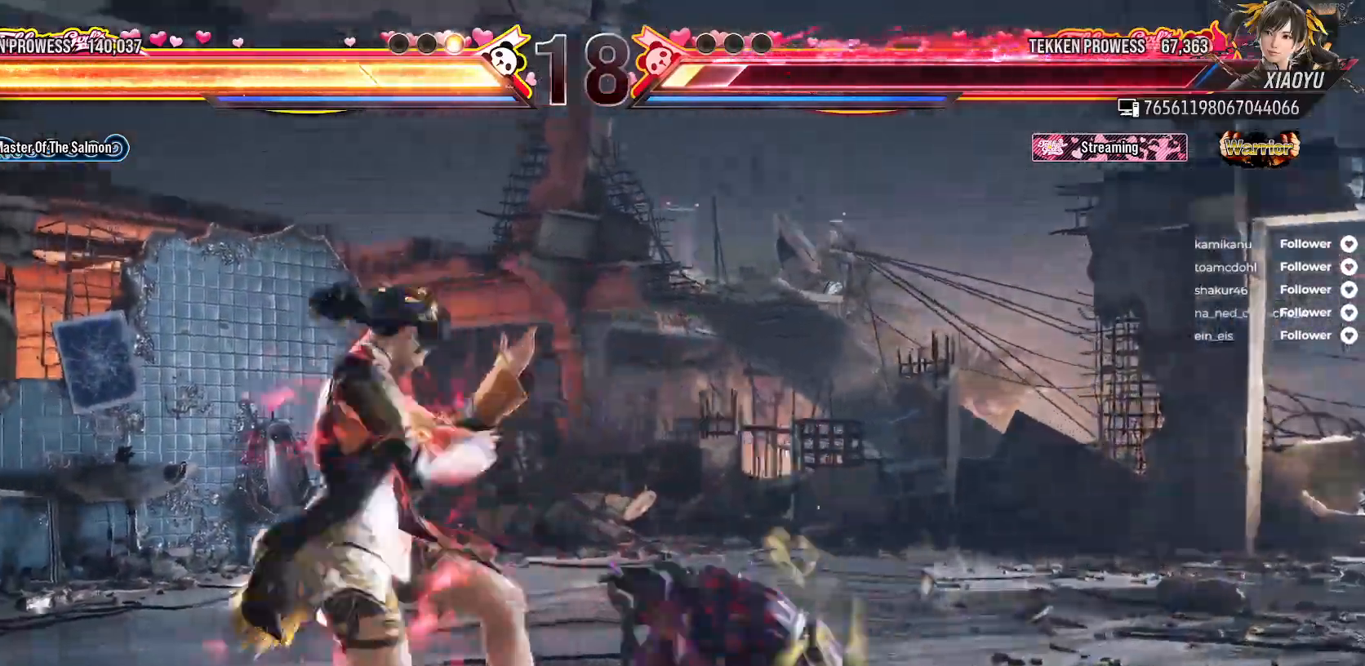
{"buttons": ["DPAD_LEFT"], "right_stick": "center", "events": [[50, "DPAD_LEFT", "down"], [217, "DPAD_LEFT", "up"], [300, "DPAD_DOWN", "down"], [433, "DPAD_DOWN", "up"], [500, "DPAD_LEFT", "down"]]}
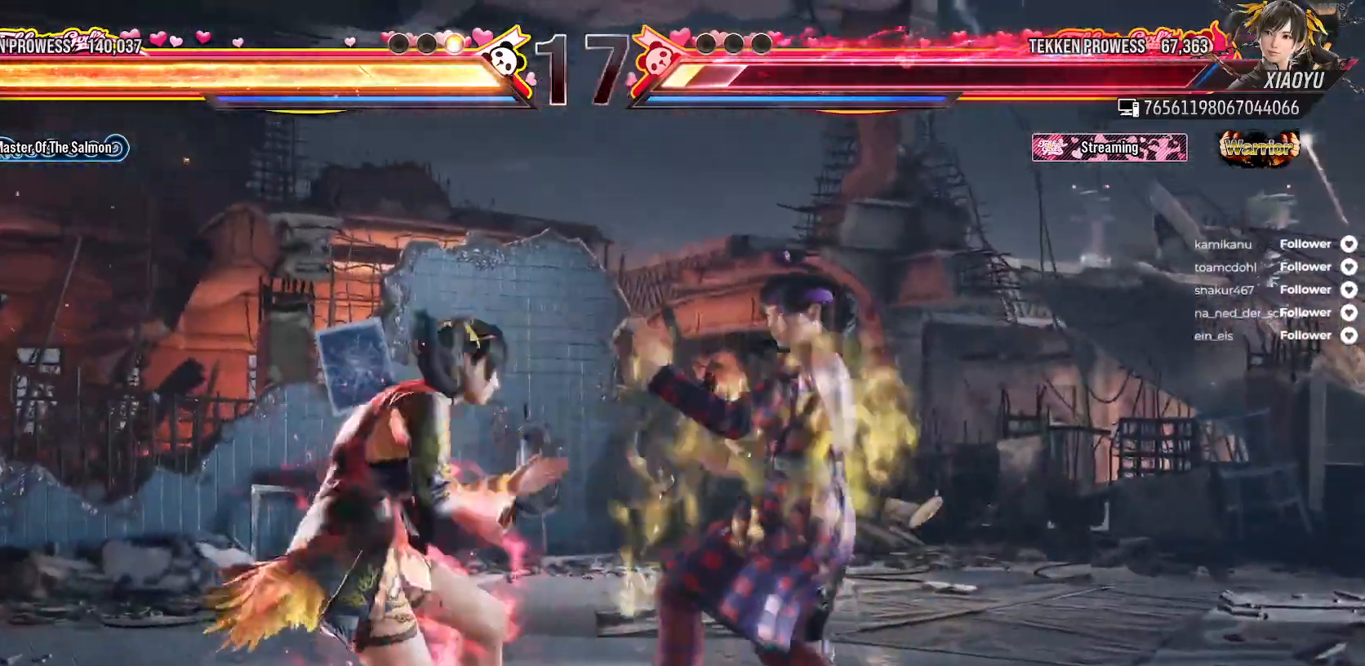
{"buttons": ["DPAD_RIGHT"], "right_stick": "center", "events": [[117, "DPAD_LEFT", "up"], [500, "DPAD_RIGHT", "down"]]}
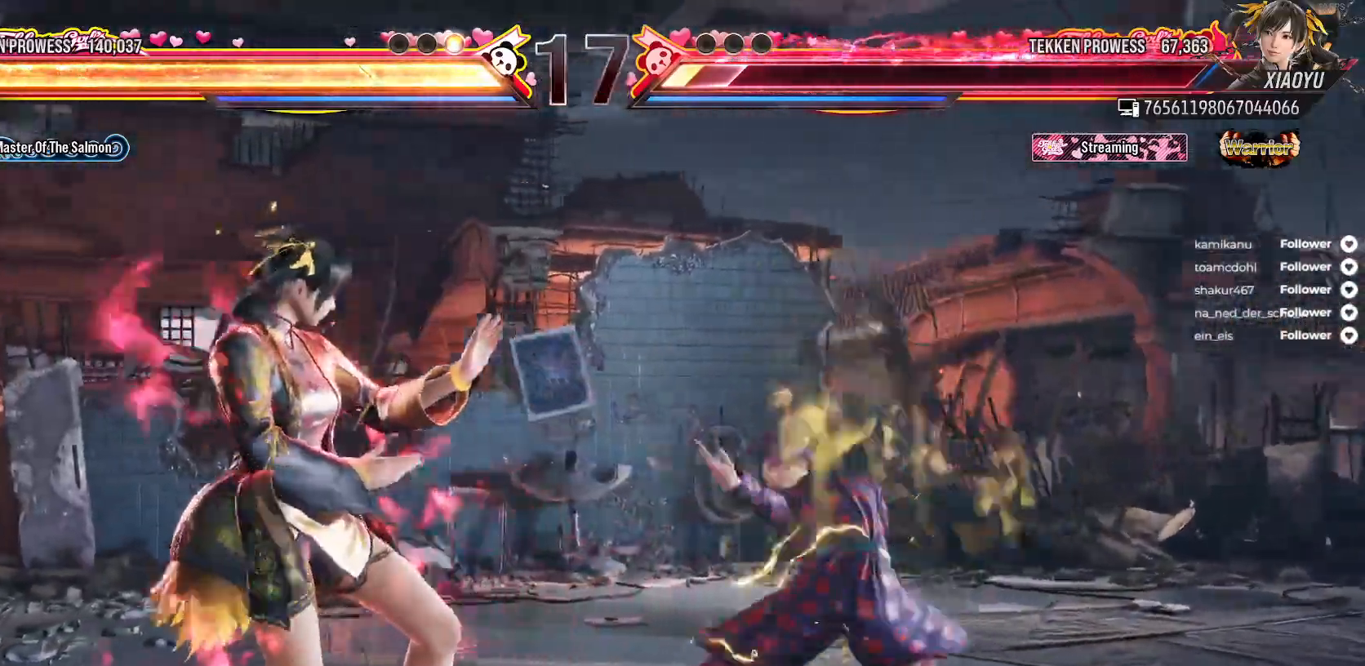
{"buttons": [], "right_stick": "center", "events": [[117, "DPAD_RIGHT", "up"], [200, "DPAD_LEFT", "down"], [300, "DPAD_LEFT", "up"], [383, "DPAD_LEFT", "down"], [467, "DPAD_LEFT", "up"]]}
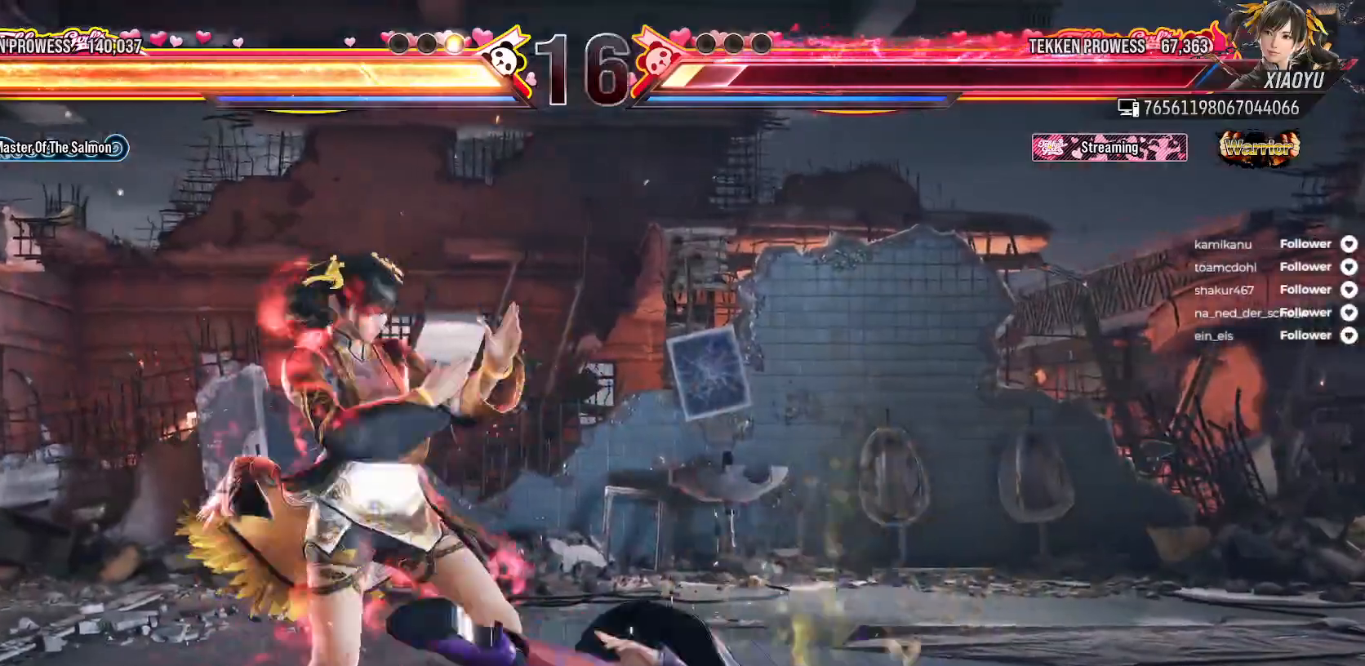
{"buttons": [], "right_stick": "center", "events": [[17, "DPAD_LEFT", "down"], [33, "DPAD_DOWN", "down"], [217, "DPAD_DOWN", "up"], [250, "DPAD_LEFT", "up"]]}
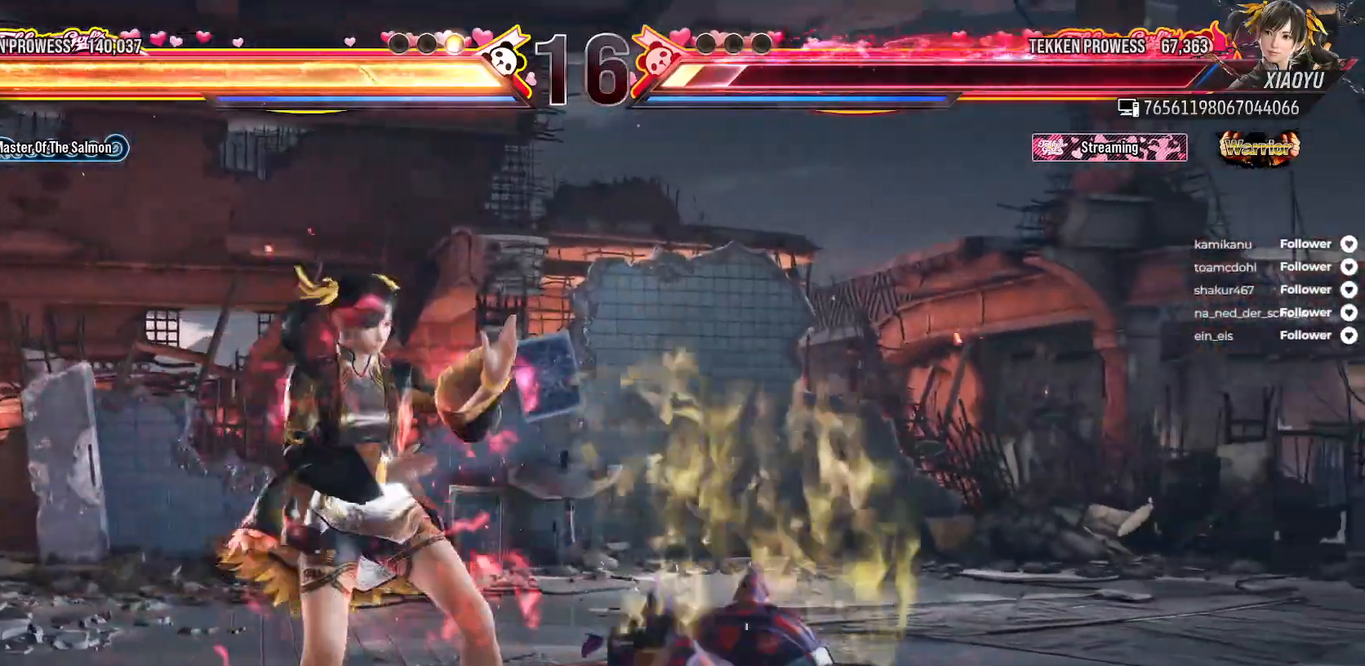
{"buttons": ["DPAD_DOWN"], "right_stick": "center", "events": [[33, "DPAD_LEFT", "down"], [150, "DPAD_LEFT", "up"], [400, "DPAD_LEFT", "down"], [500, "DPAD_DOWN", "down"], [500, "DPAD_LEFT", "up"]]}
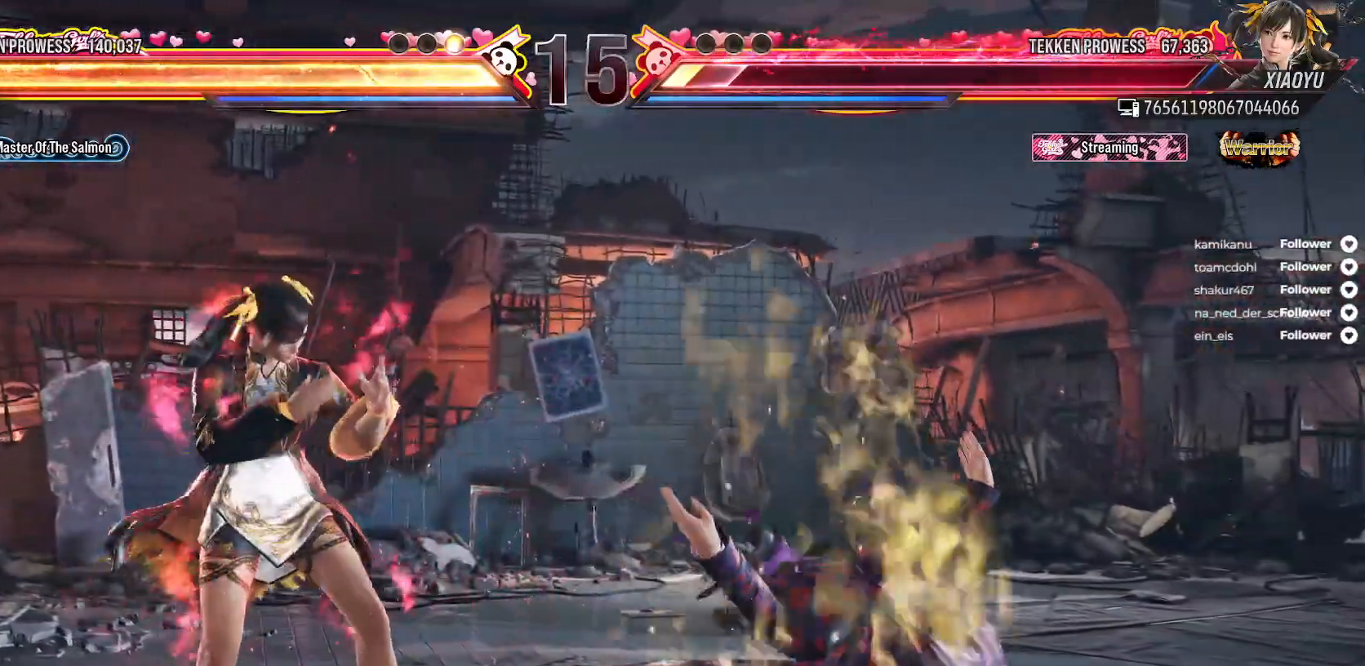
{"buttons": [], "right_stick": "center", "events": [[67, "DPAD_DOWN", "up"], [317, "DPAD_RIGHT", "down"], [400, "DPAD_RIGHT", "up"]]}
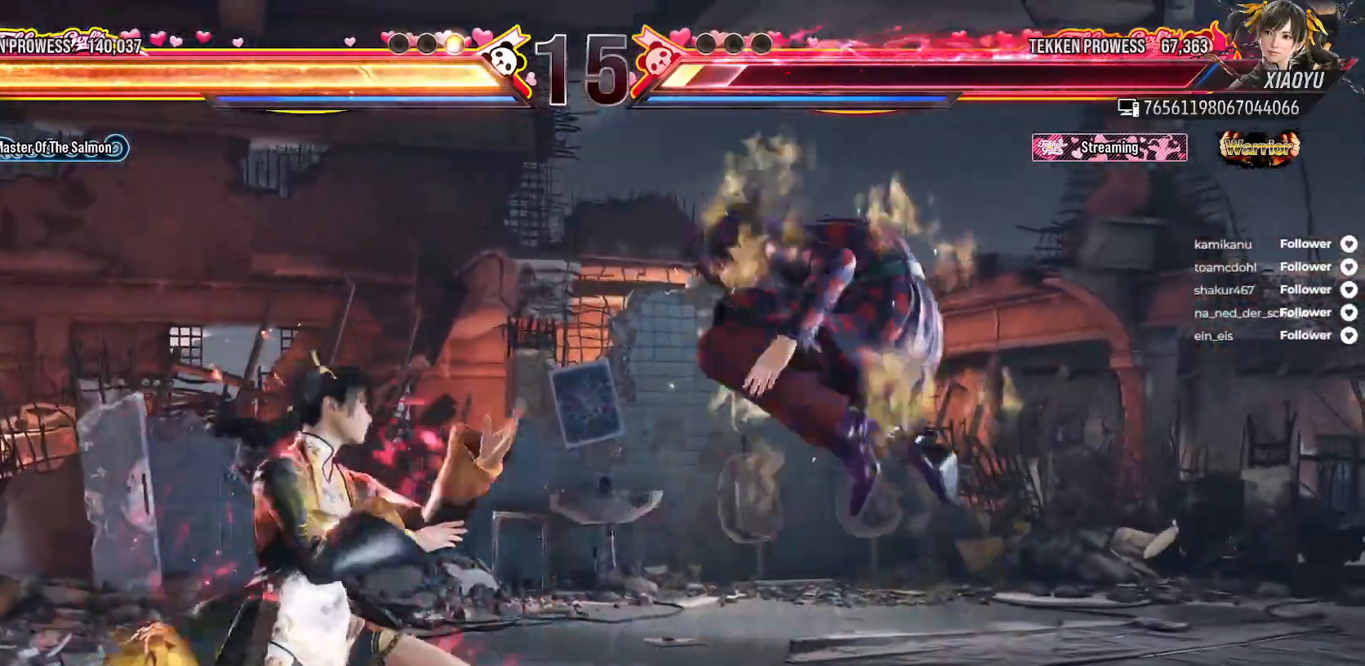
{"buttons": ["DPAD_RIGHT"], "right_stick": "center", "events": [[17, "DPAD_LEFT", "down"], [167, "DPAD_LEFT", "up"], [483, "DPAD_RIGHT", "down"]]}
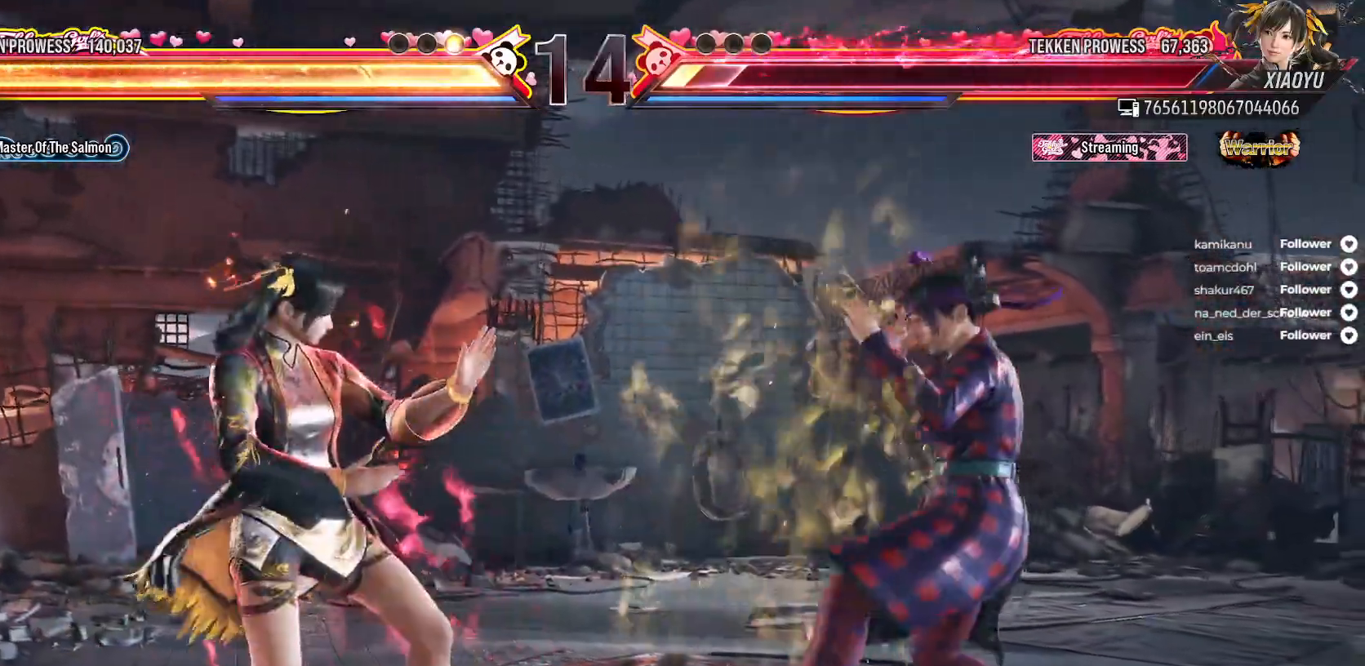
{"buttons": [], "right_stick": "center", "events": [[17, "DPAD_RIGHT", "up"], [150, "DPAD_LEFT", "down"], [233, "DPAD_LEFT", "up"], [350, "DPAD_LEFT", "down"], [467, "DPAD_LEFT", "up"]]}
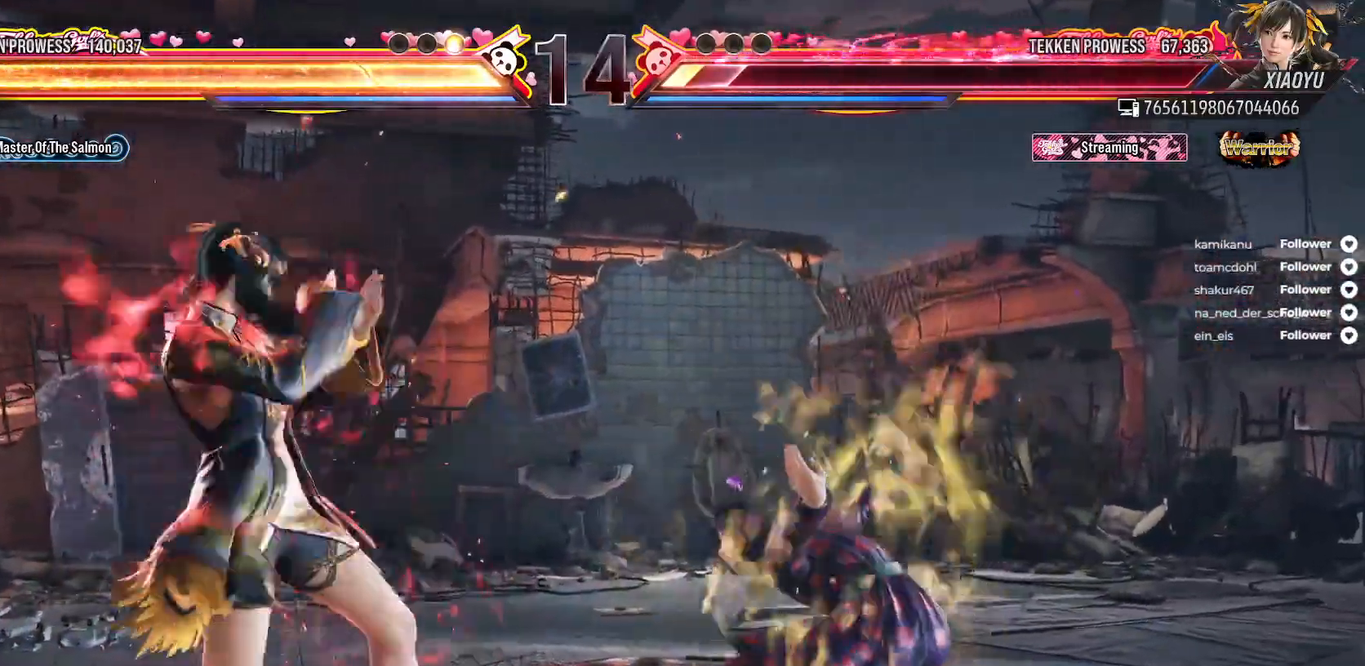
{"buttons": ["DPAD_LEFT"], "right_stick": "center", "events": [[200, "DPAD_RIGHT", "down"], [300, "DPAD_RIGHT", "up"], [483, "DPAD_LEFT", "down"]]}
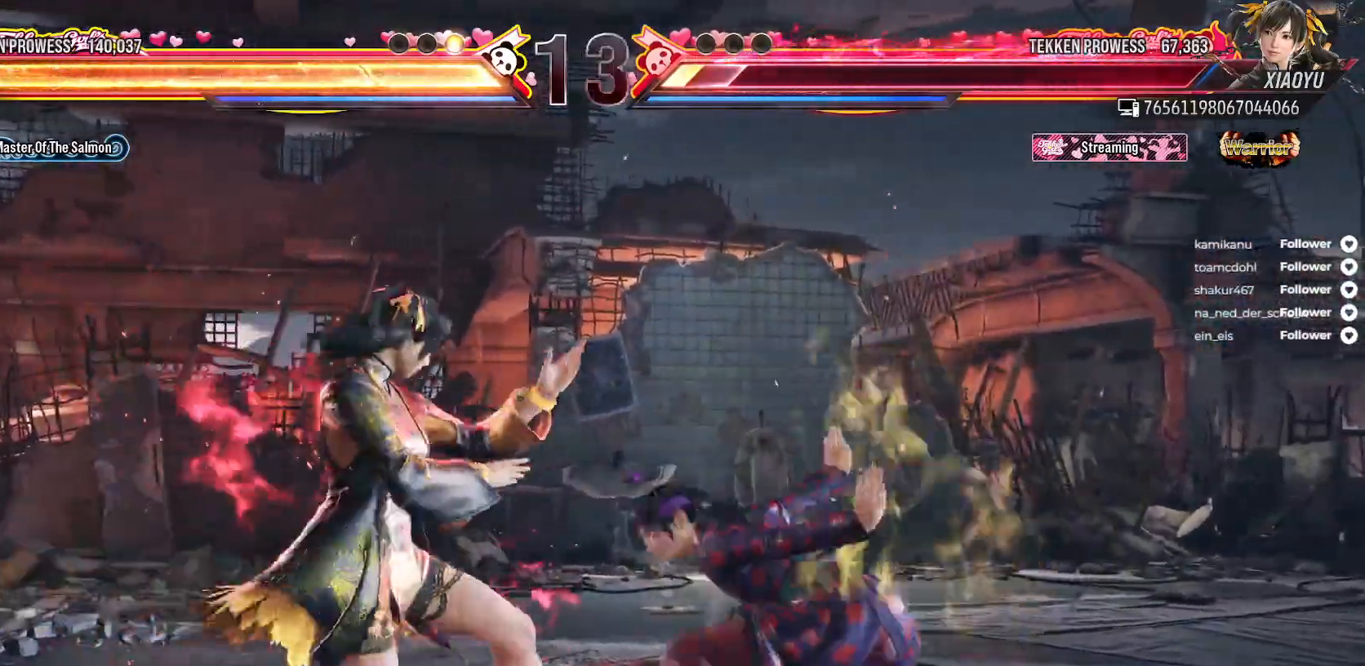
{"buttons": ["DPAD_RIGHT"], "right_stick": "center", "events": [[117, "DPAD_LEFT", "up"], [217, "DPAD_LEFT", "down"], [367, "DPAD_LEFT", "up"], [500, "DPAD_RIGHT", "down"]]}
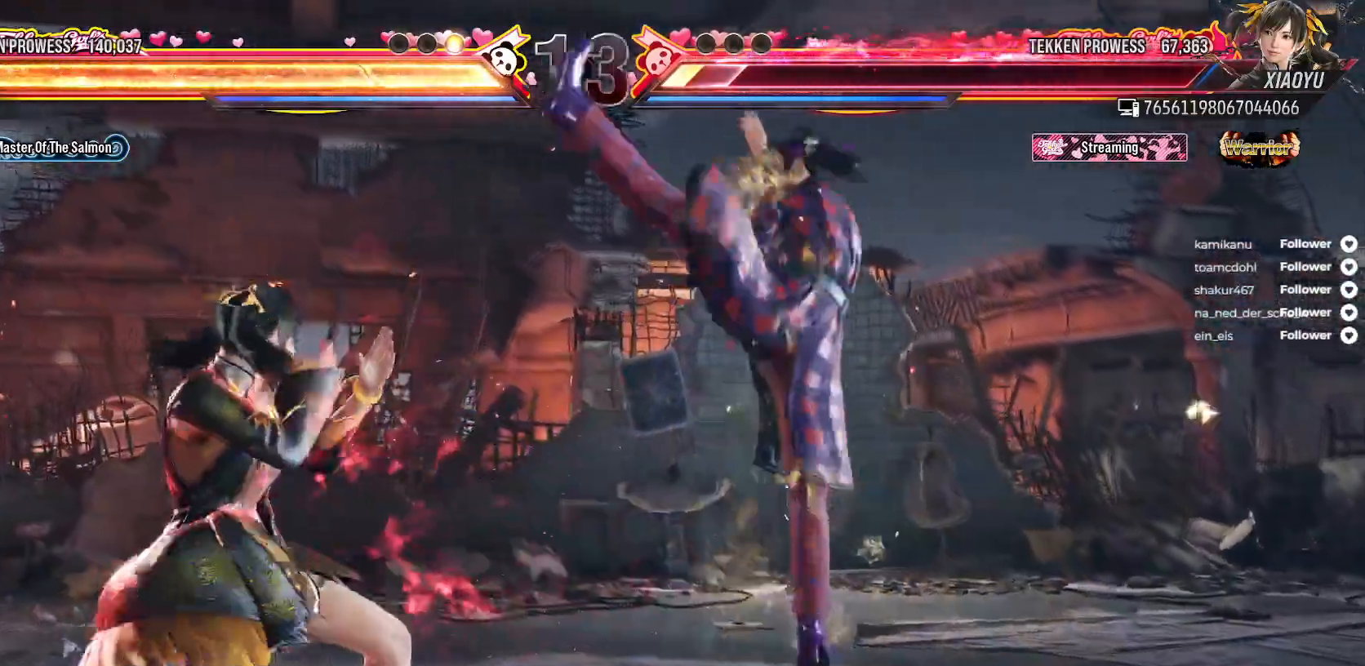
{"buttons": ["DPAD_RIGHT"], "right_stick": "center", "events": [[50, "DPAD_RIGHT", "up"], [150, "DPAD_LEFT", "down"], [350, "DPAD_LEFT", "up"], [483, "DPAD_RIGHT", "down"]]}
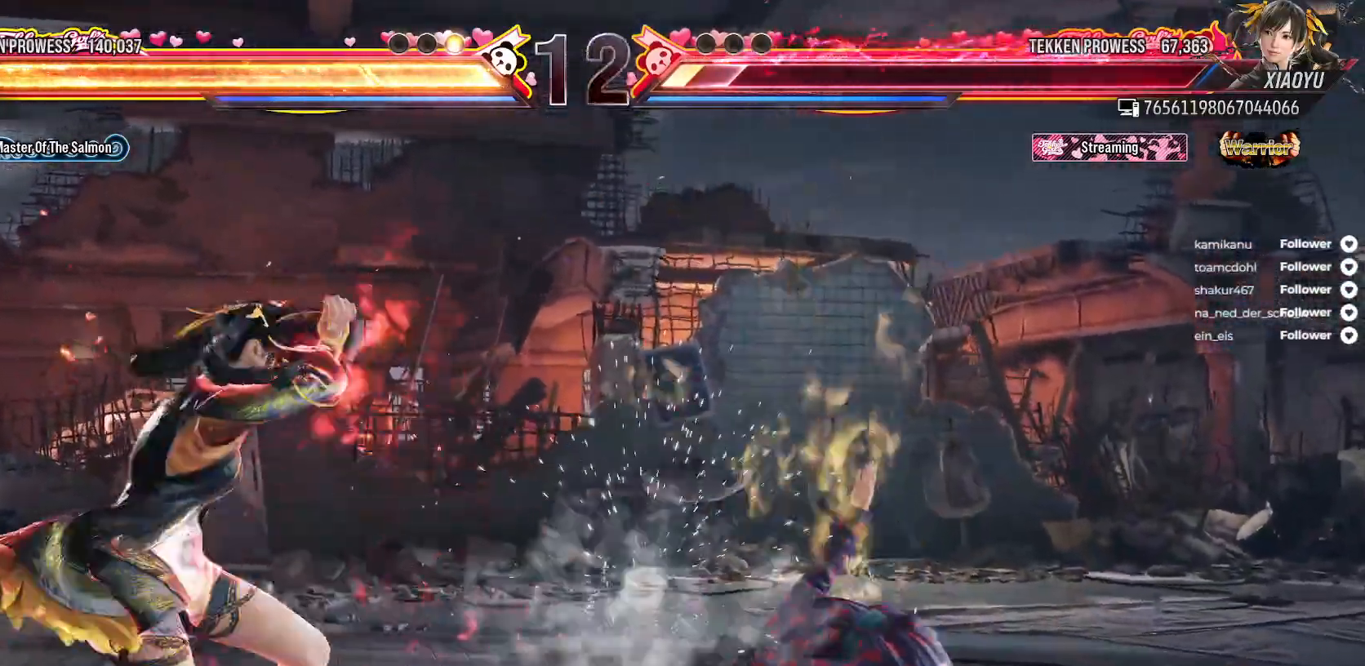
{"buttons": [], "right_stick": "center", "events": [[83, "DPAD_RIGHT", "up"], [183, "DPAD_LEFT", "down"], [317, "DPAD_LEFT", "up"]]}
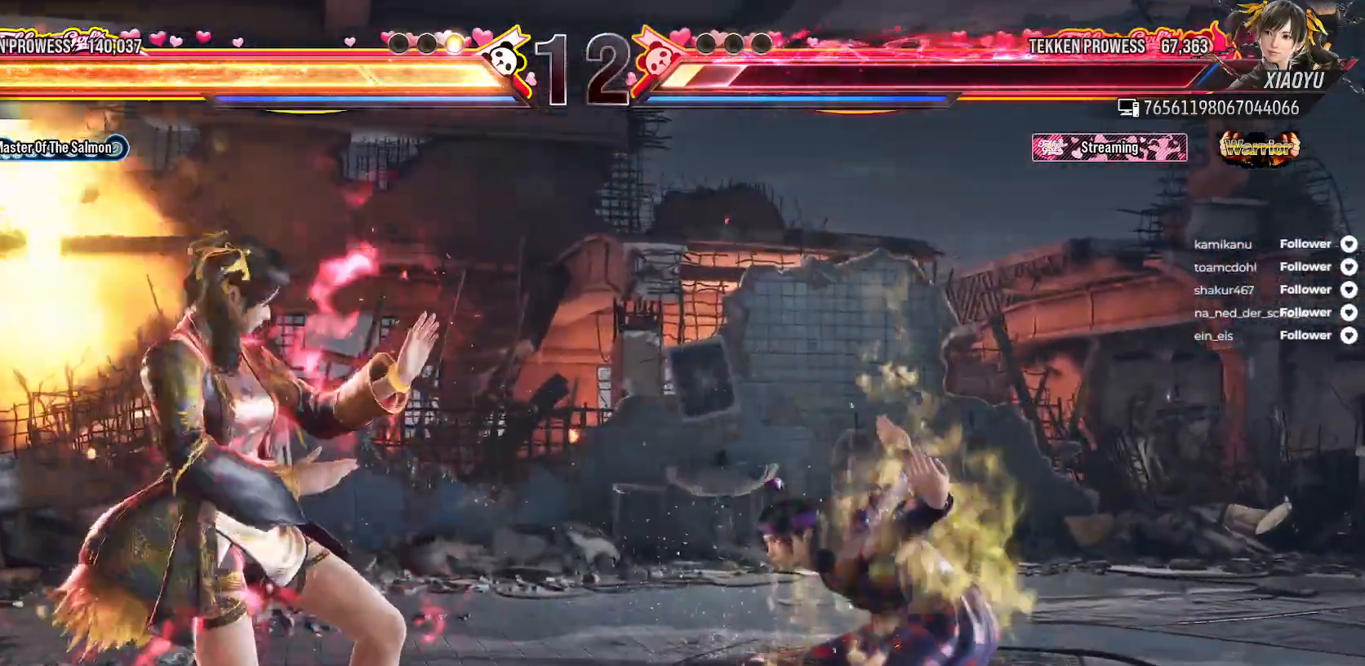
{"buttons": ["DPAD_LEFT"], "right_stick": "center", "events": [[267, "DPAD_RIGHT", "down"], [350, "DPAD_RIGHT", "up"], [467, "DPAD_LEFT", "down"]]}
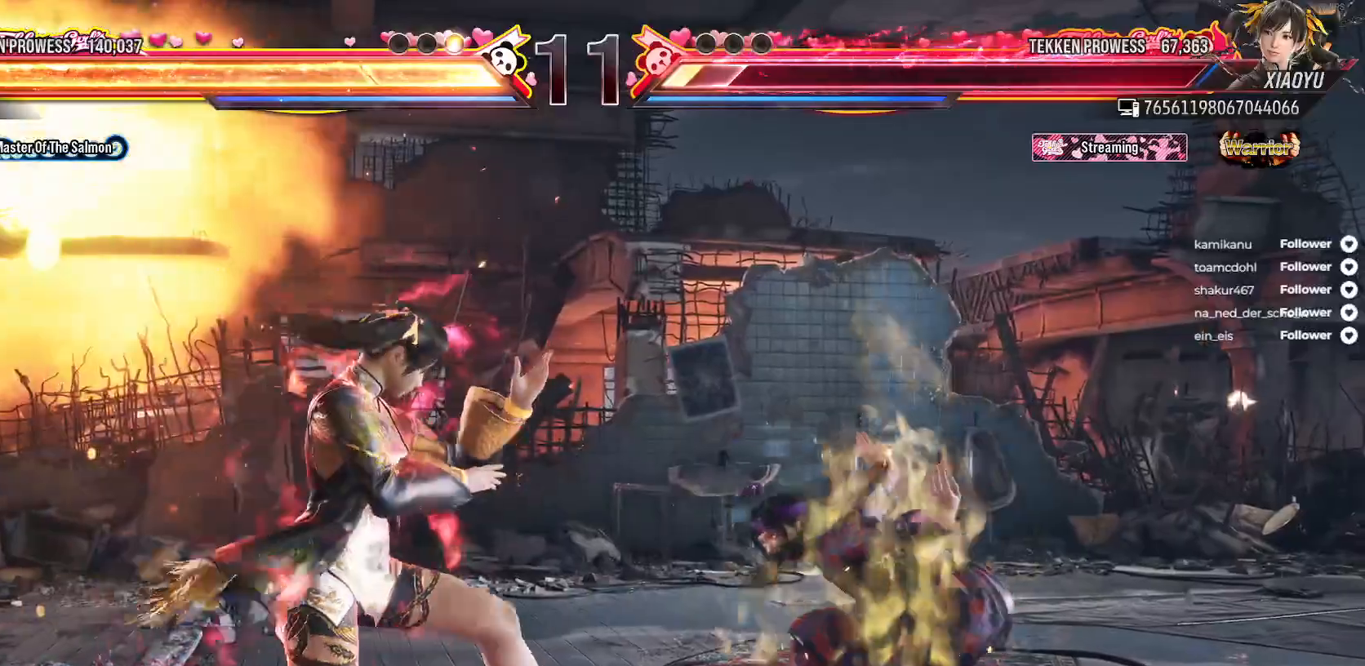
{"buttons": ["DPAD_RIGHT"], "right_stick": "center", "events": [[100, "DPAD_LEFT", "up"], [167, "DPAD_LEFT", "down"], [333, "DPAD_LEFT", "up"], [483, "DPAD_RIGHT", "down"]]}
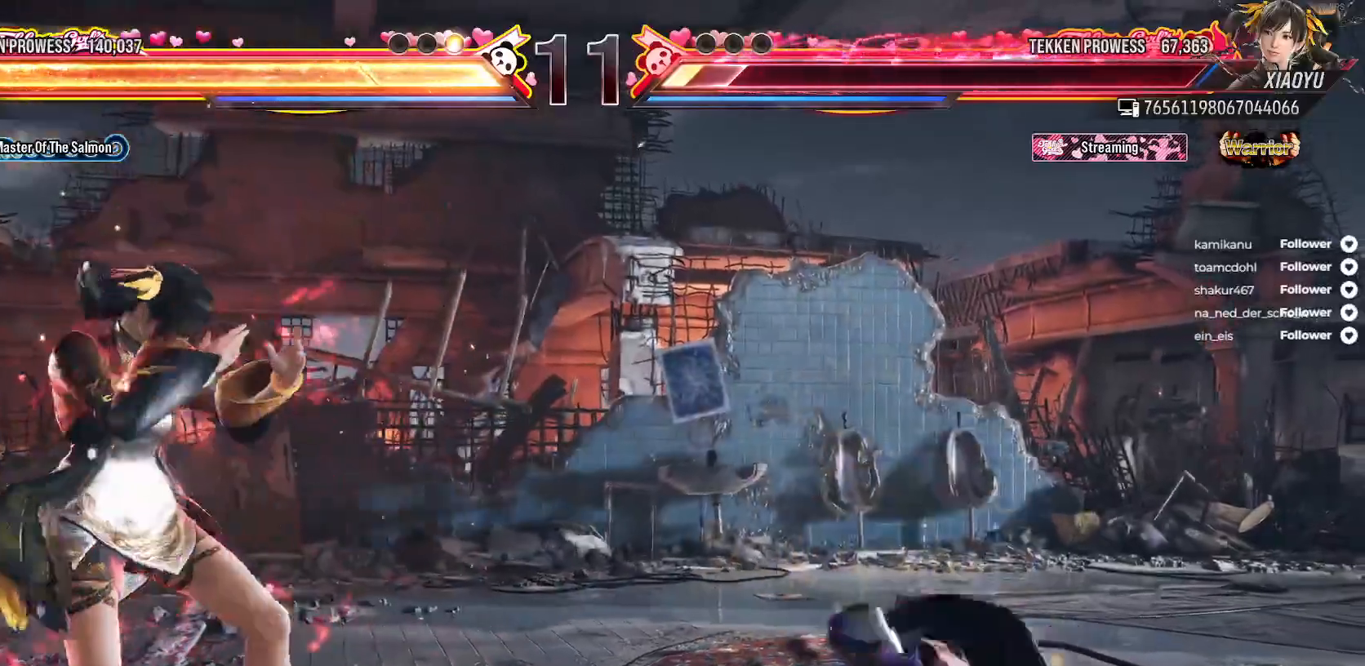
{"buttons": ["DPAD_LEFT"], "right_stick": "center", "events": [[83, "DPAD_RIGHT", "up"], [117, "DPAD_LEFT", "down"], [217, "DPAD_LEFT", "up"], [283, "DPAD_RIGHT", "down"], [383, "DPAD_RIGHT", "up"], [433, "DPAD_LEFT", "down"]]}
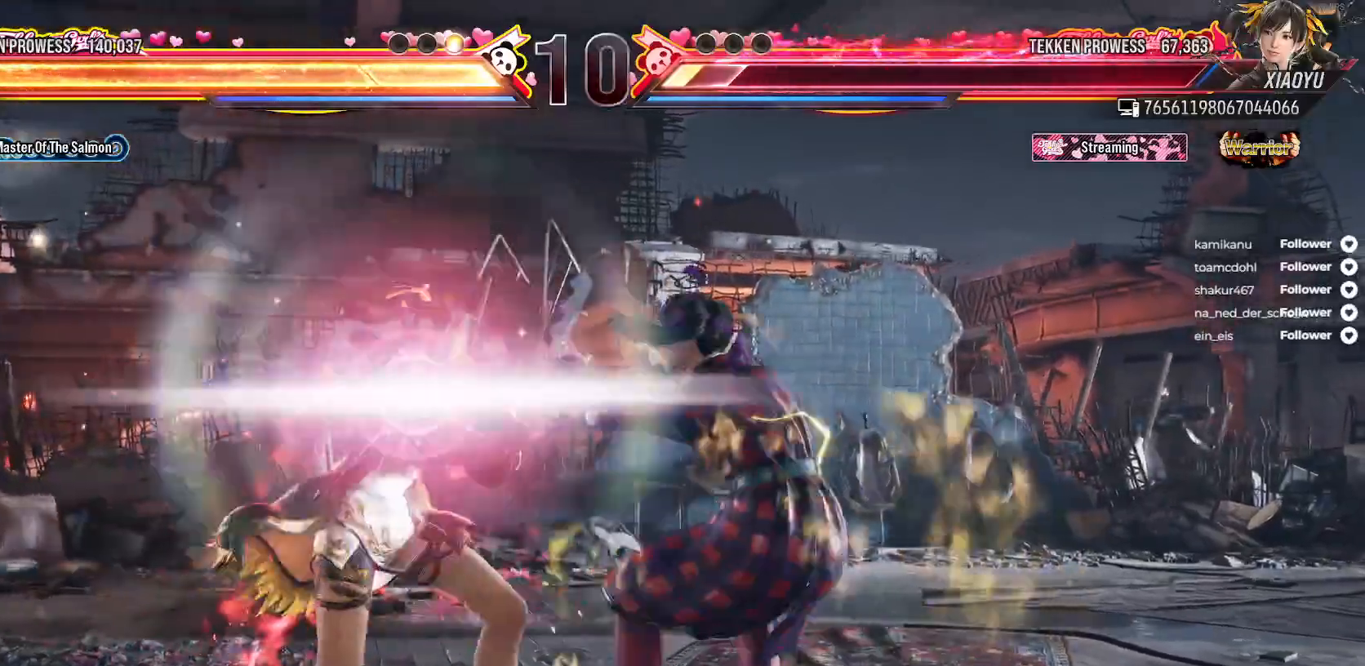
{"buttons": ["DPAD_LEFT"], "right_stick": "center", "events": []}
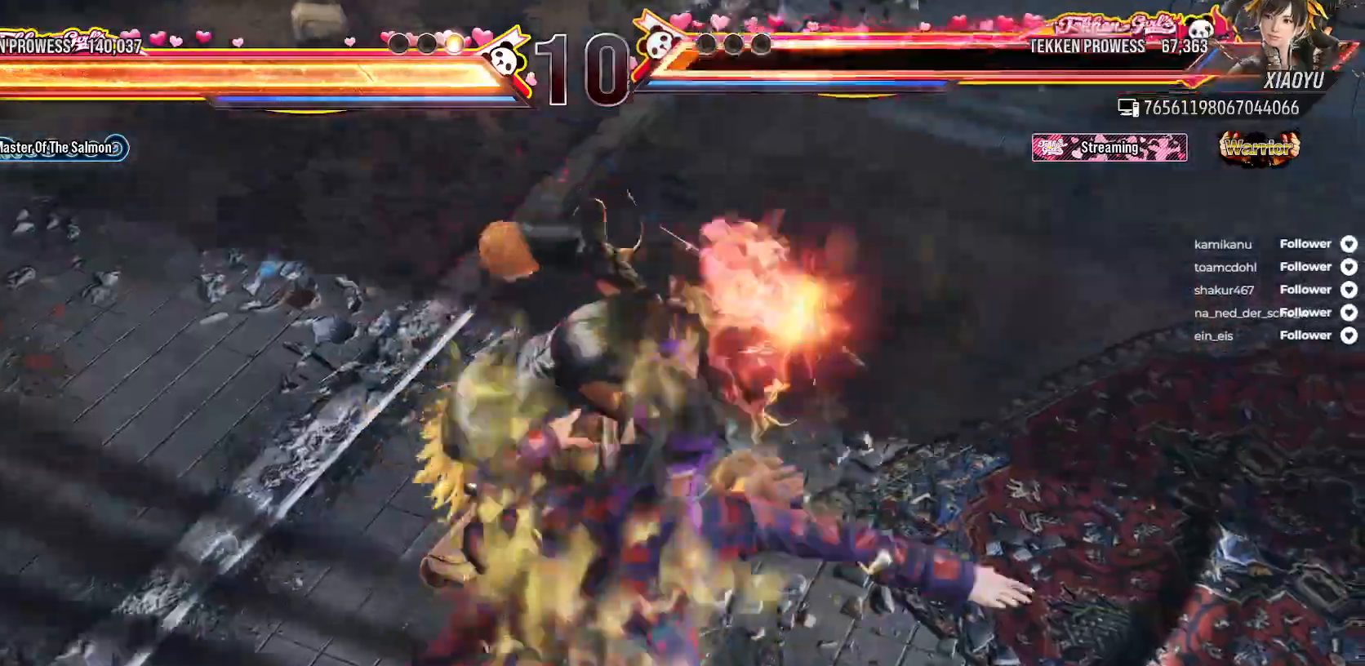
{"buttons": [], "right_stick": "center", "events": [[117, "DPAD_LEFT", "up"]]}
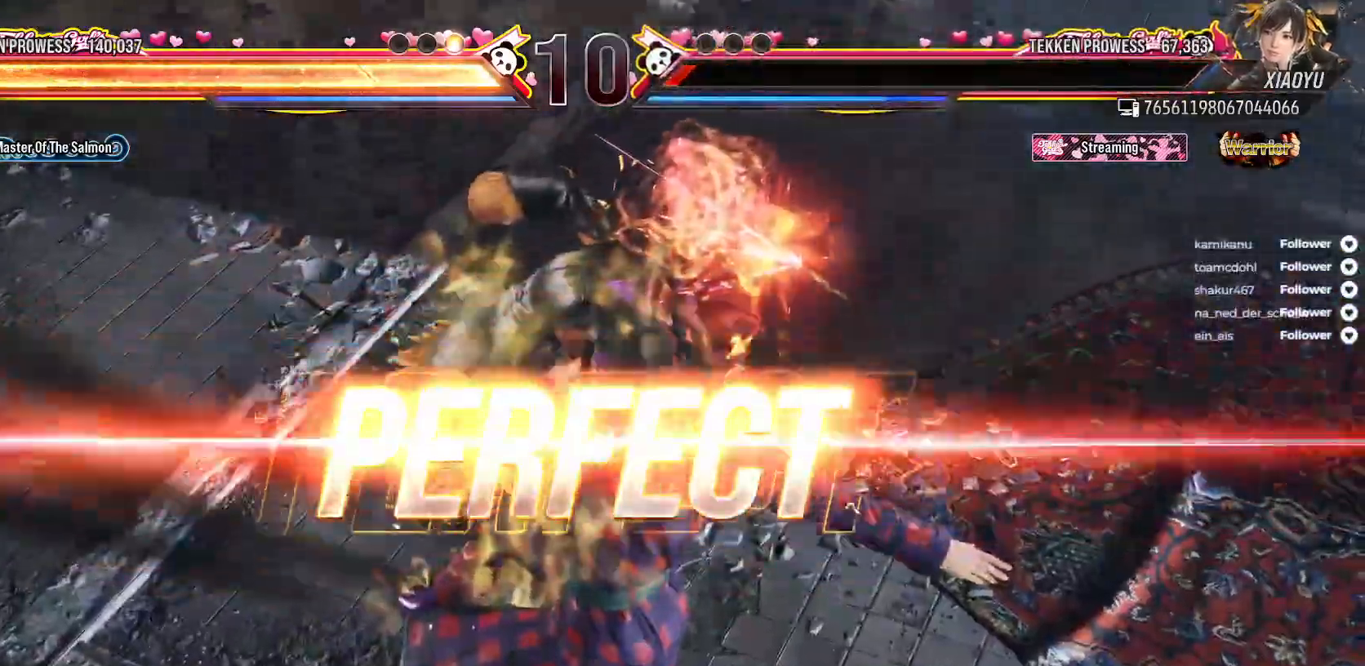
{"buttons": [], "right_stick": "center", "events": []}
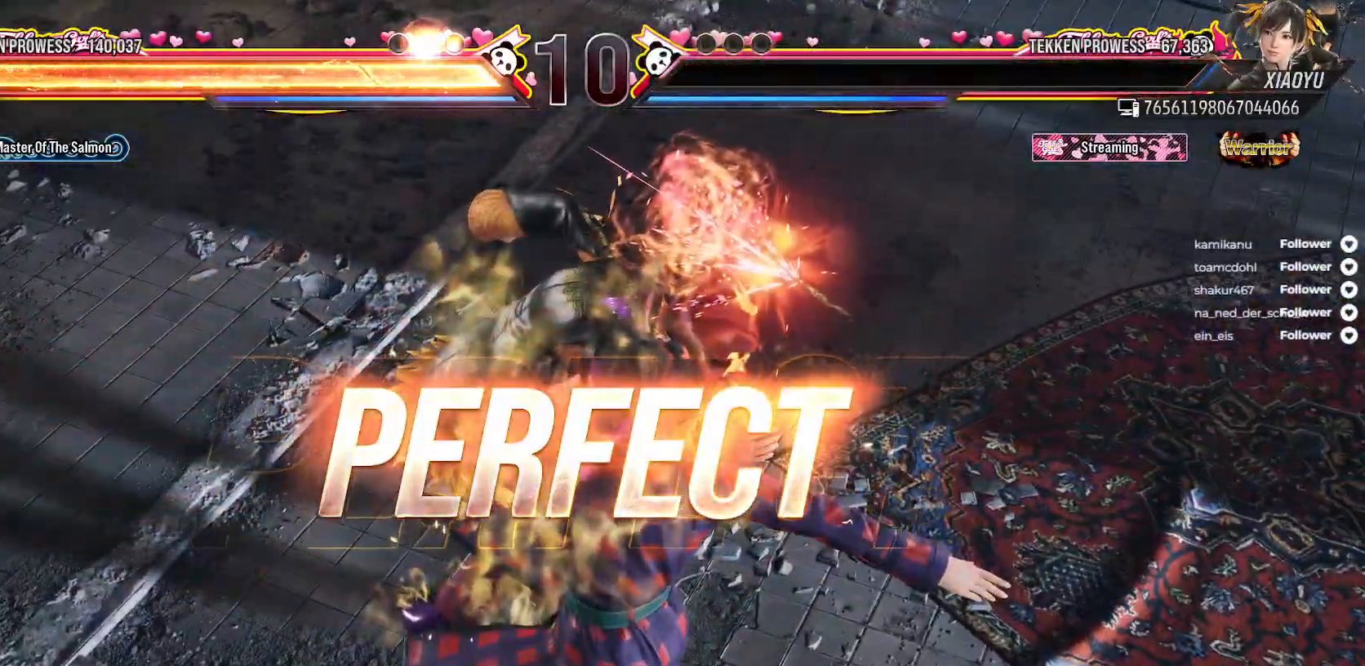
{"buttons": [], "right_stick": "center", "events": []}
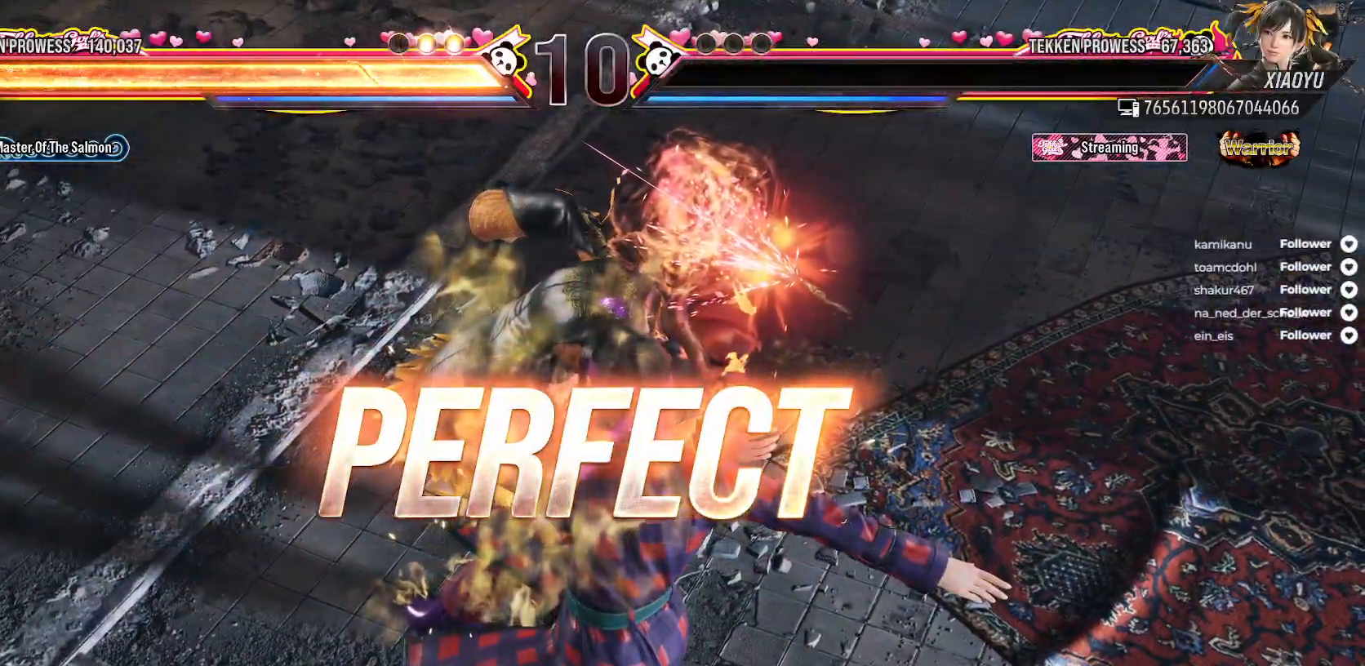
{"buttons": [], "right_stick": "center", "events": []}
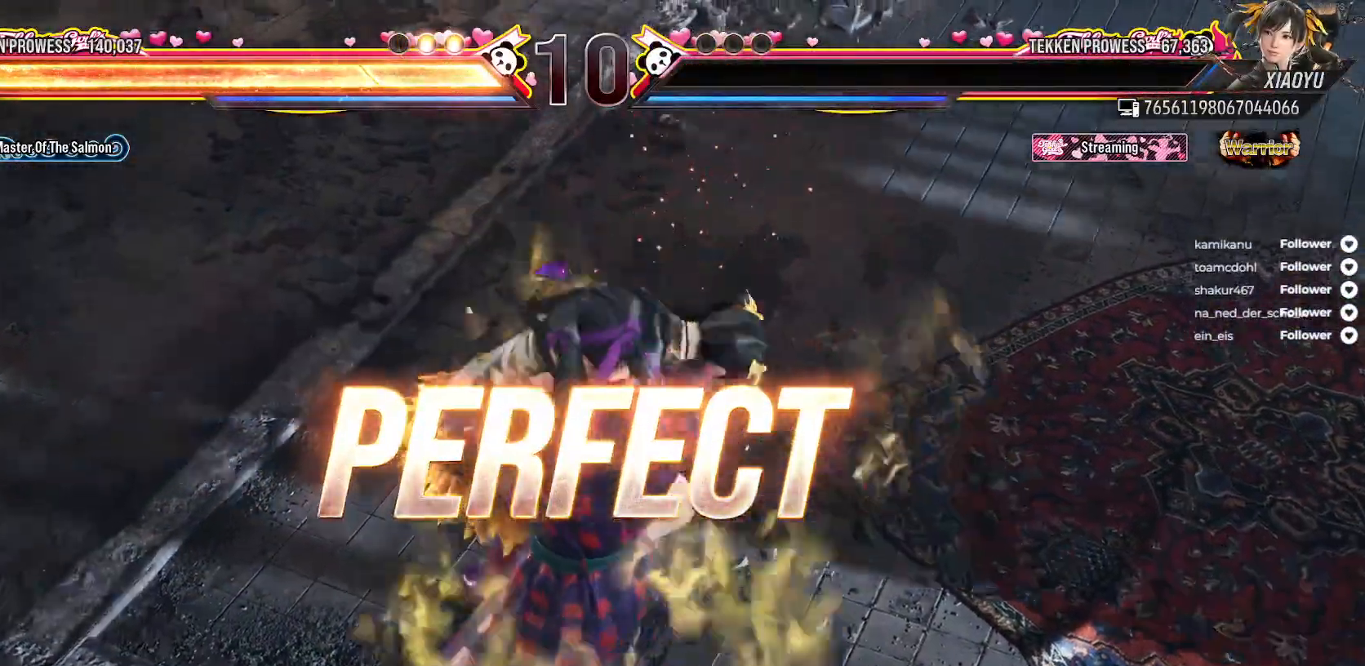
{"buttons": [], "right_stick": "center", "events": []}
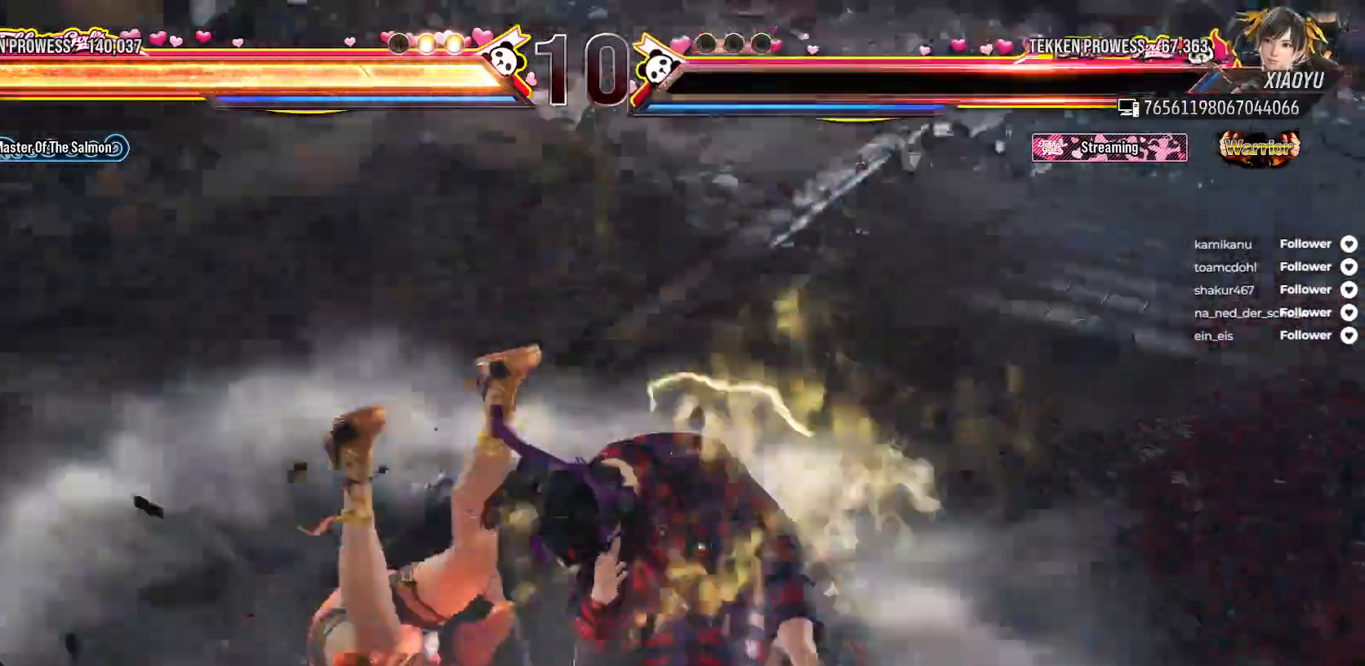
{"buttons": [], "right_stick": "center", "events": []}
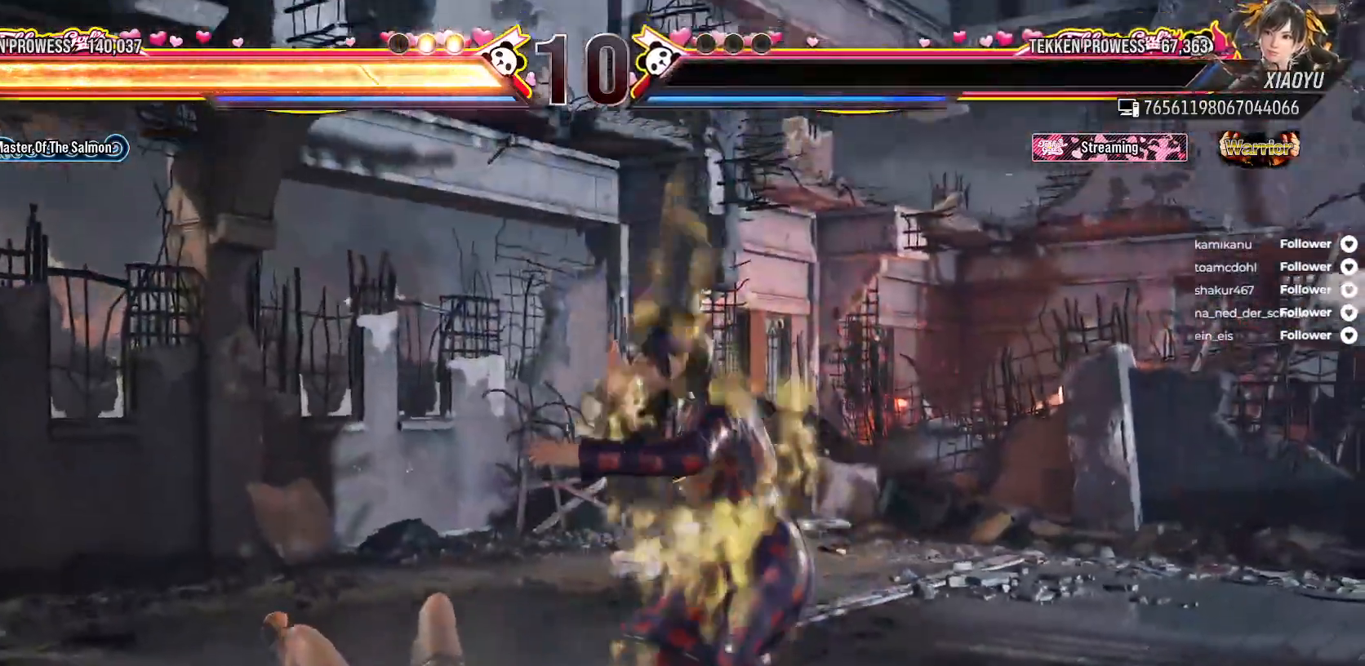
{"buttons": [], "right_stick": "center", "events": []}
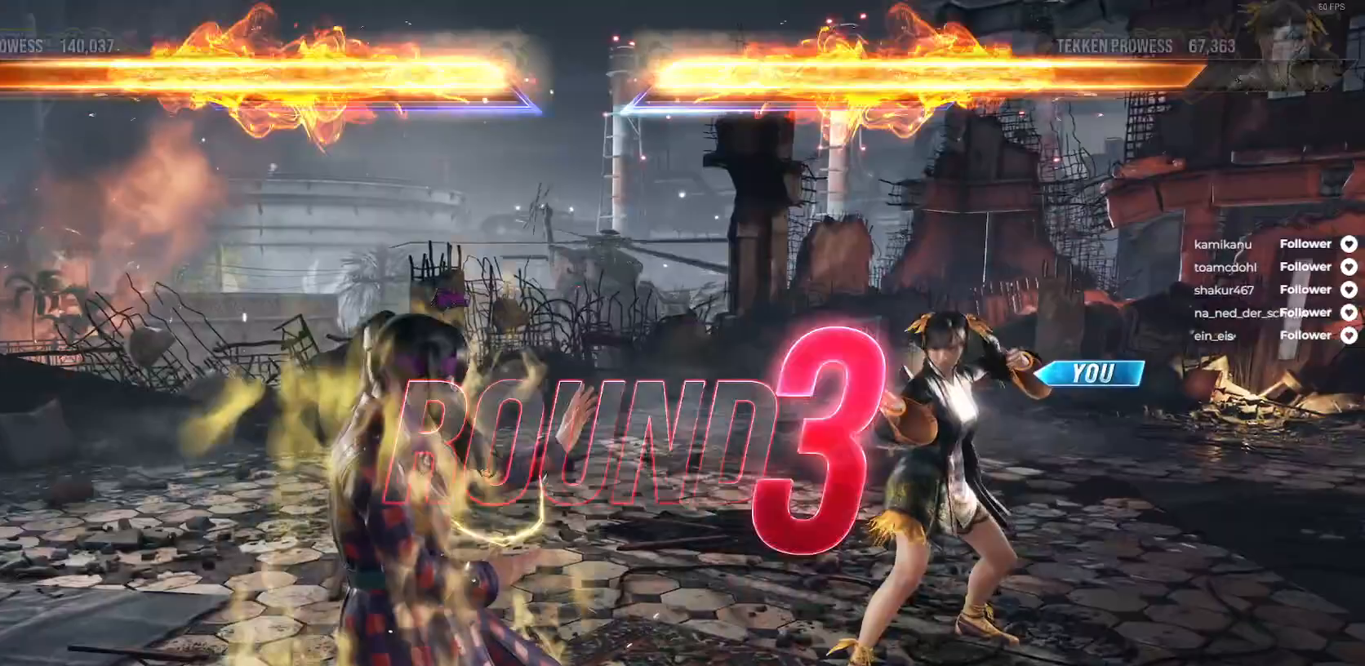
{"buttons": [], "right_stick": "center", "events": []}
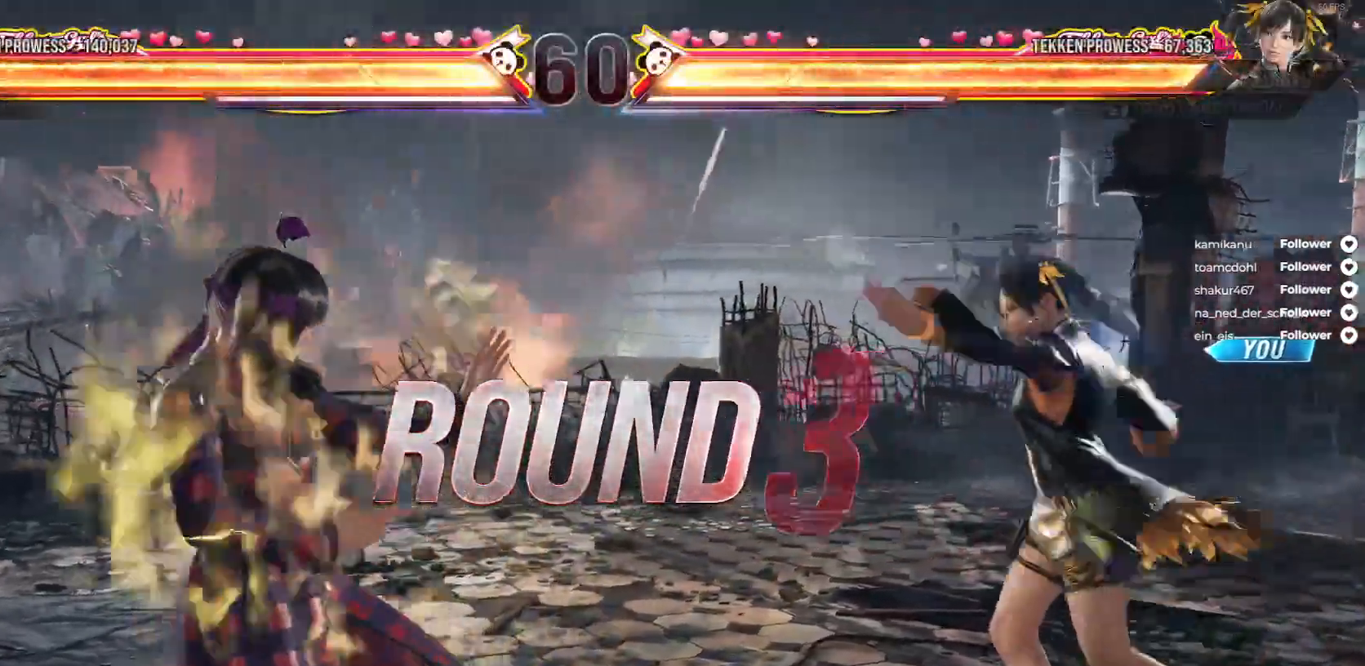
{"buttons": [], "right_stick": "center", "events": []}
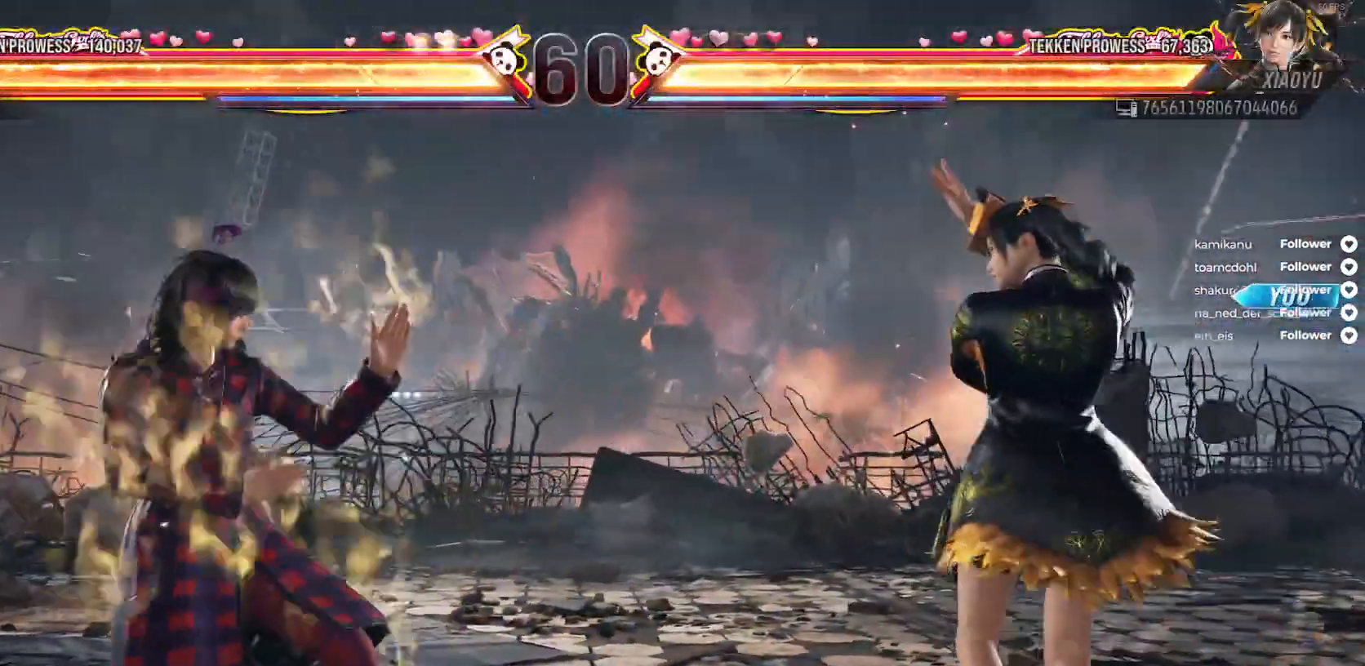
{"buttons": [], "right_stick": "center", "events": []}